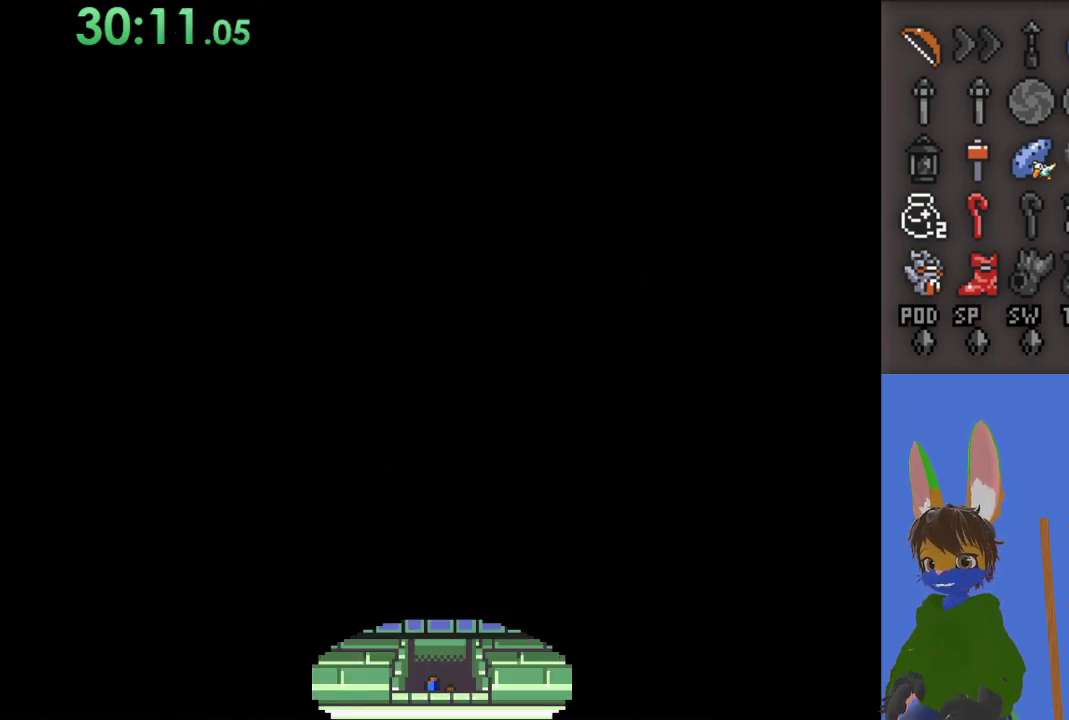
Gameplay with a controller (PlayStation layout); each line is a JSON object with the inputs held at the frame after it. "events" lists button and stick changes between this image and that frame as [ms after this image, input, new state], when the widget could be followed in between.
{"buttons": [], "left_stick": "up", "right_stick": "center", "events": []}
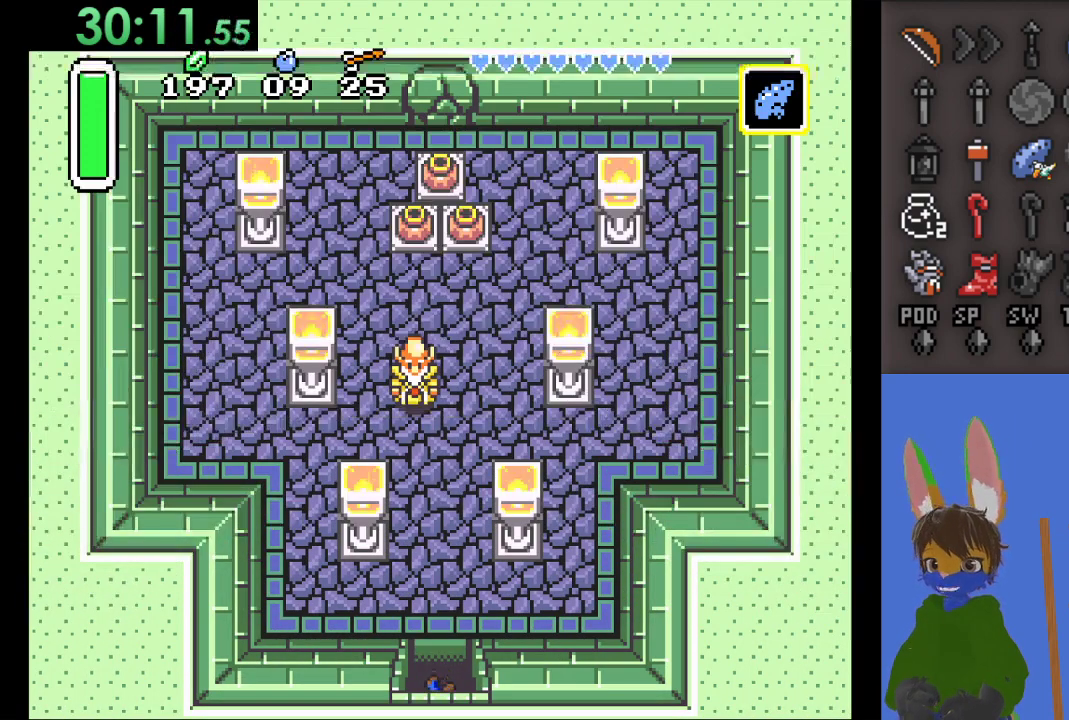
{"buttons": [], "left_stick": "up", "right_stick": "center", "events": []}
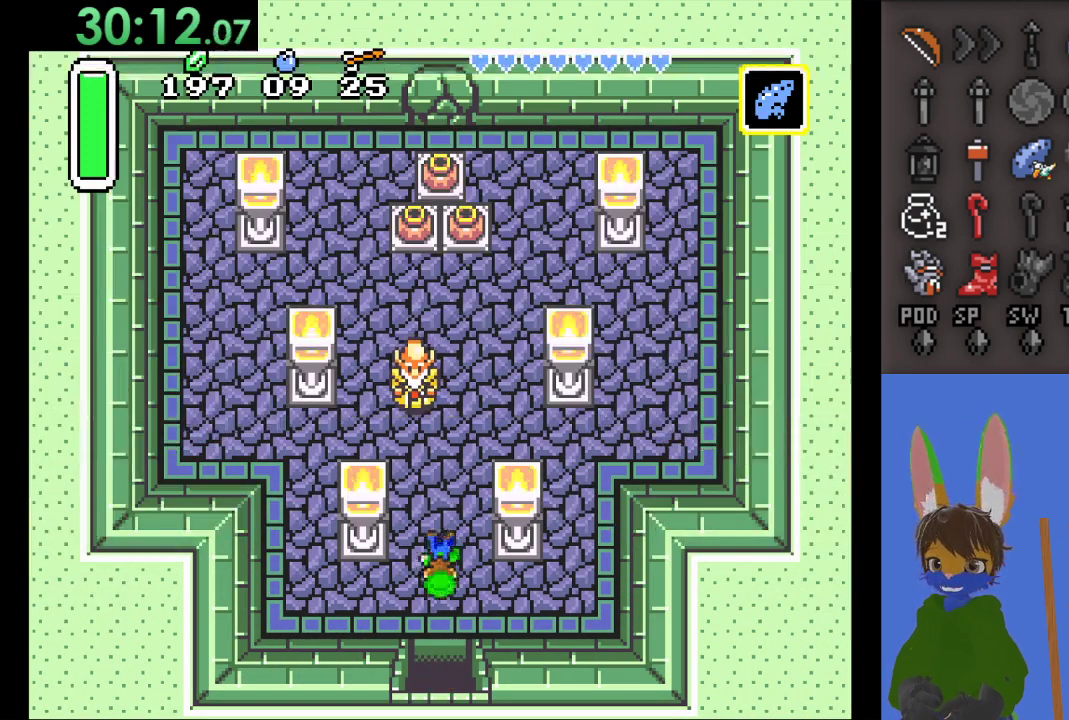
{"buttons": ["START"], "left_stick": "up", "right_stick": "center", "events": [[133, "left_stick", "up-right"], [300, "left_stick", "up"], [467, "START", "down"]]}
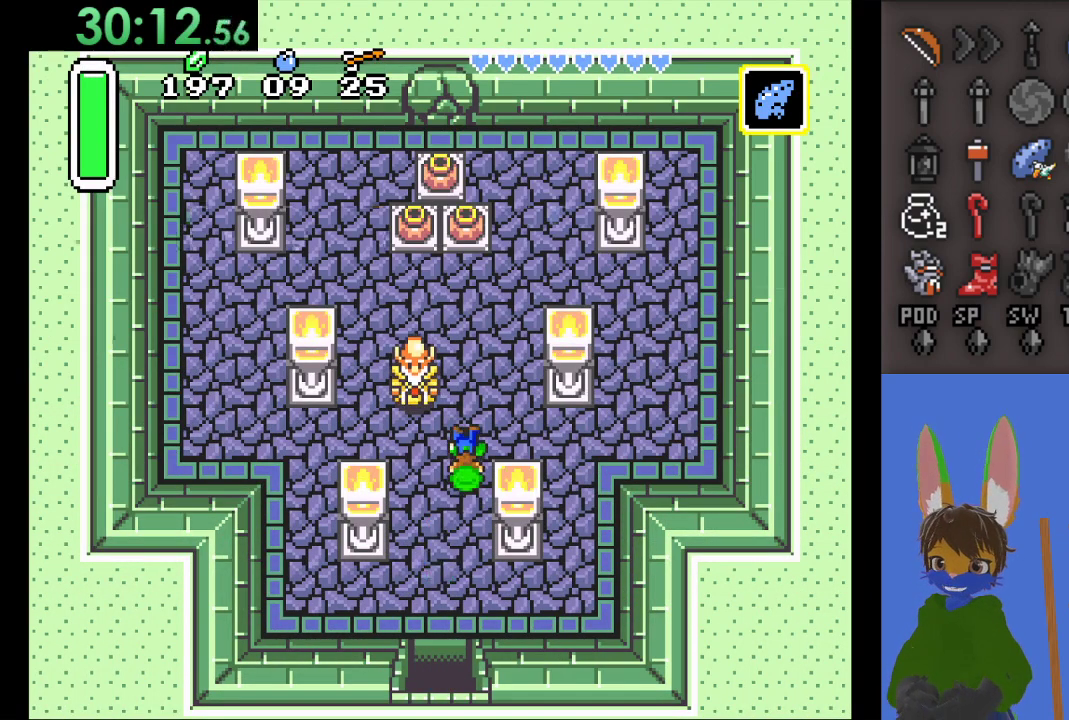
{"buttons": [], "left_stick": "center", "right_stick": "center", "events": [[167, "left_stick", "center"], [467, "START", "up"]]}
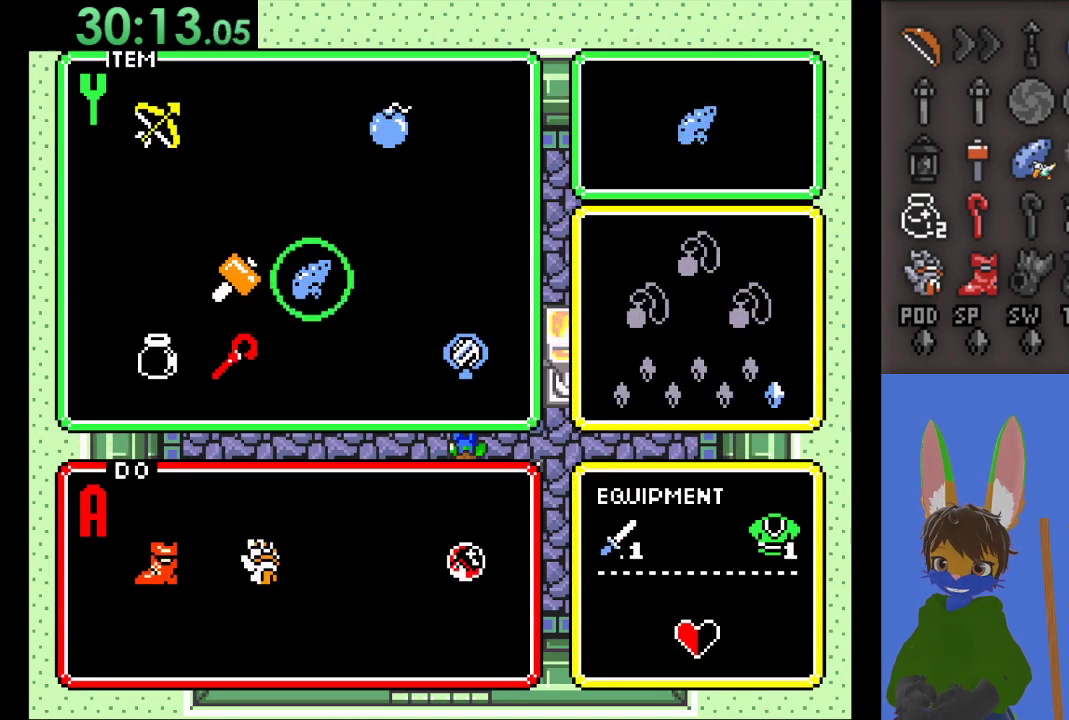
{"buttons": [], "left_stick": "center", "right_stick": "center", "events": [[67, "left_stick", "right"], [200, "left_stick", "center"], [367, "left_stick", "left"], [500, "left_stick", "center"]]}
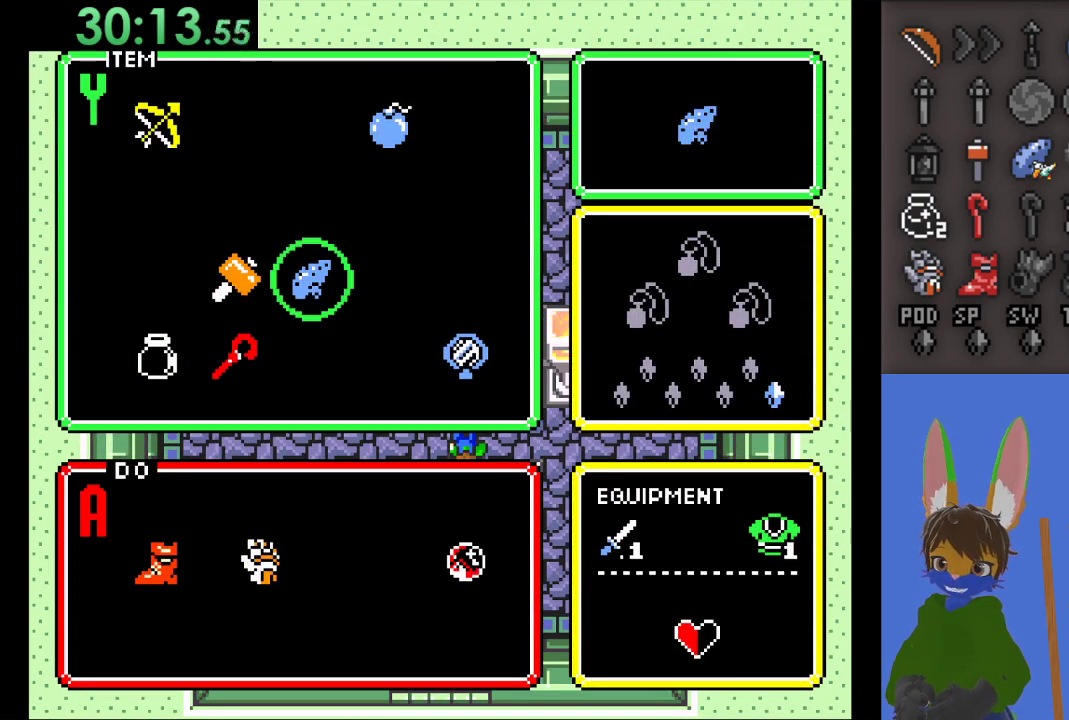
{"buttons": [], "left_stick": "center", "right_stick": "center", "events": [[100, "left_stick", "left"], [200, "left_stick", "center"], [267, "left_stick", "left"], [367, "START", "down"], [367, "left_stick", "center"], [500, "START", "up"]]}
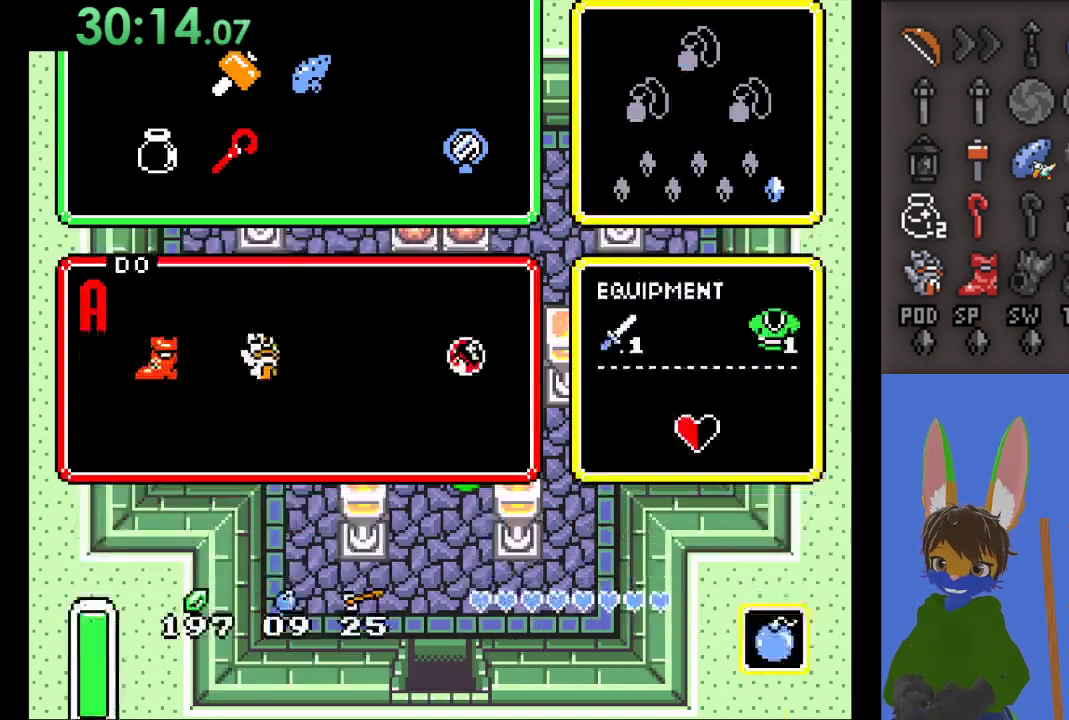
{"buttons": [], "left_stick": "center", "right_stick": "center", "events": [[133, "left_stick", "up"], [433, "SQUARE", "down"], [467, "left_stick", "center"], [500, "SQUARE", "up"]]}
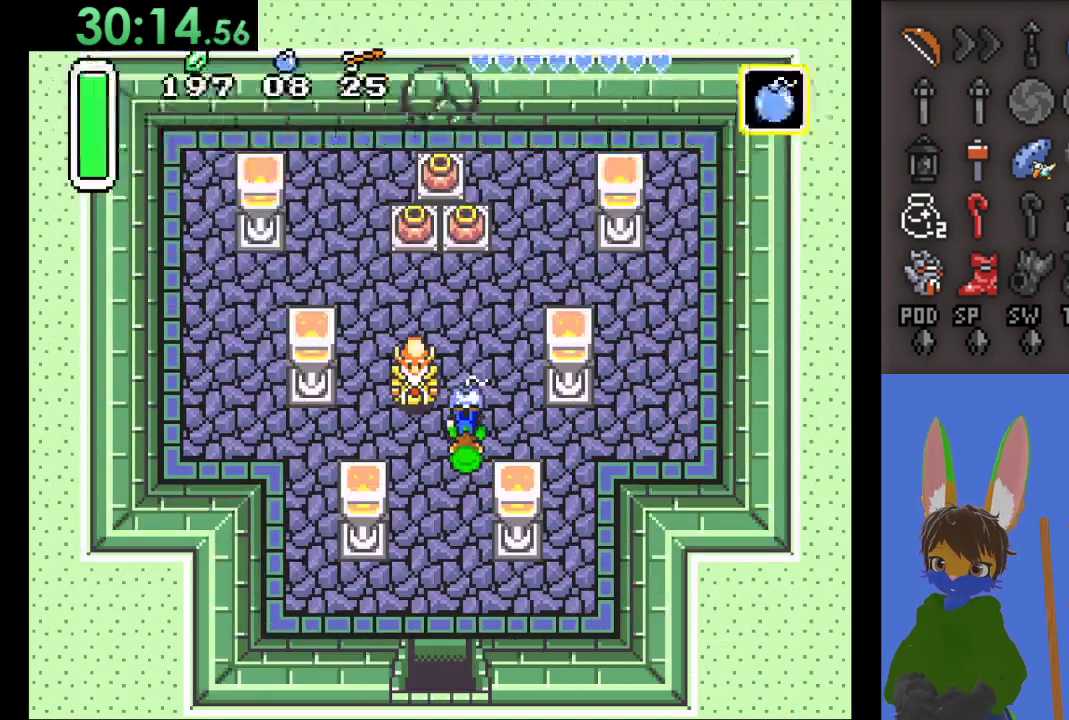
{"buttons": [], "left_stick": "up", "right_stick": "center", "events": [[100, "CIRCLE", "down"], [233, "CIRCLE", "up"], [400, "left_stick", "up"]]}
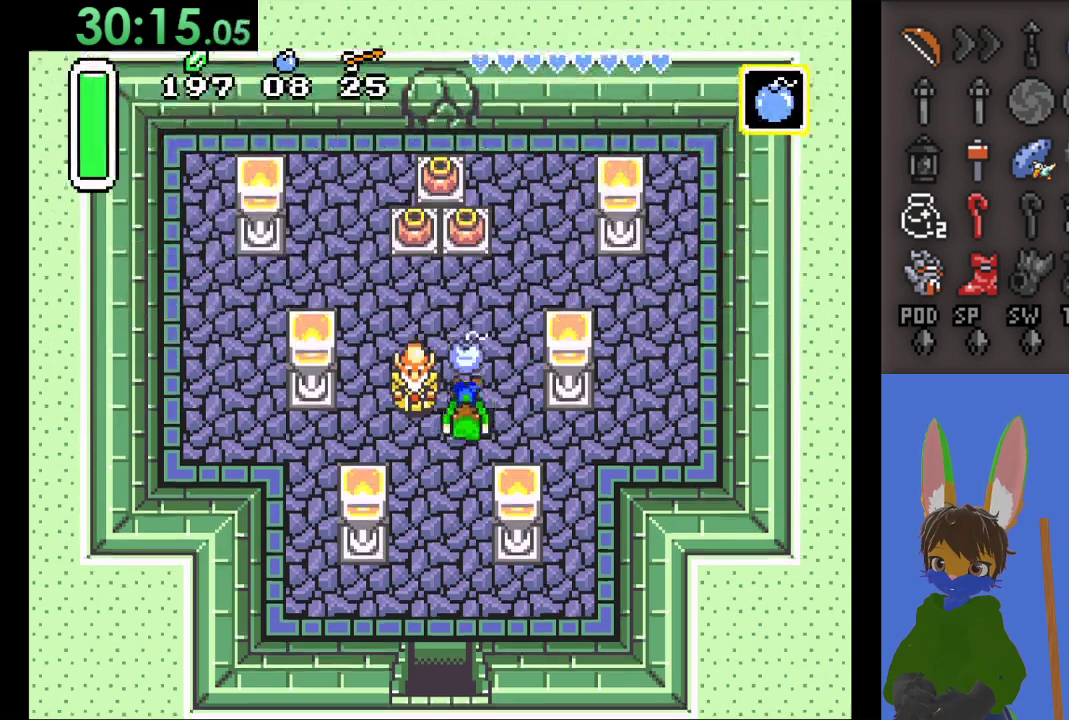
{"buttons": [], "left_stick": "up", "right_stick": "center", "events": [[233, "CIRCLE", "down"], [333, "left_stick", "up-left"], [400, "CIRCLE", "up"], [500, "left_stick", "up"]]}
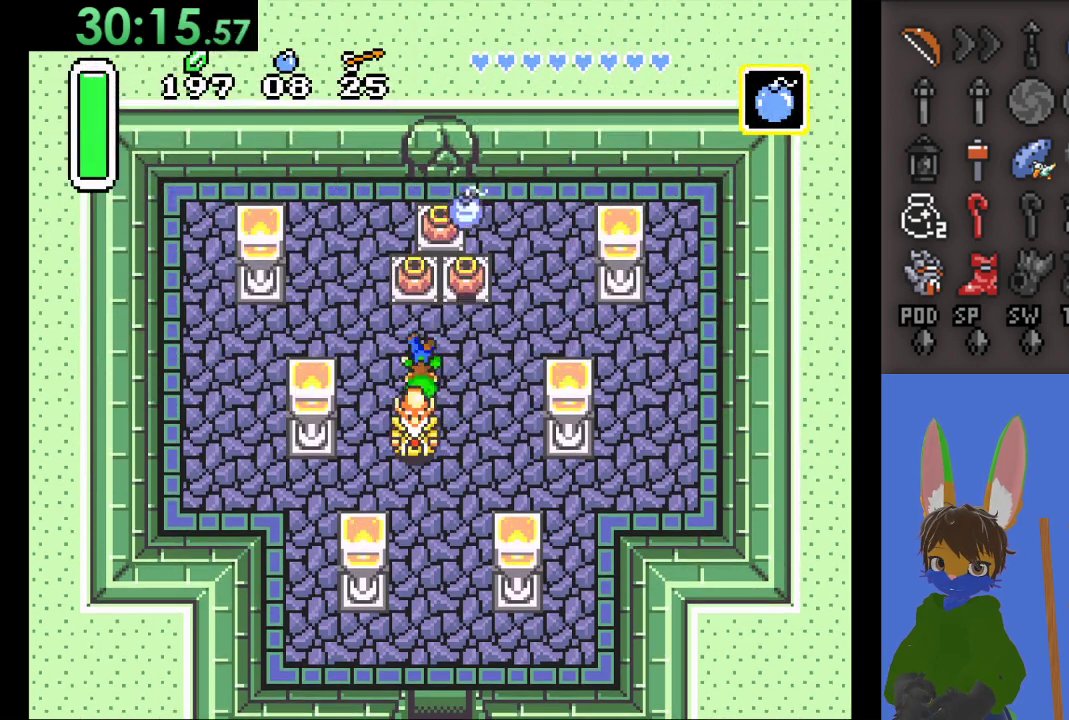
{"buttons": [], "left_stick": "right", "right_stick": "center", "events": [[200, "CIRCLE", "down"], [333, "CIRCLE", "up"], [467, "left_stick", "right"]]}
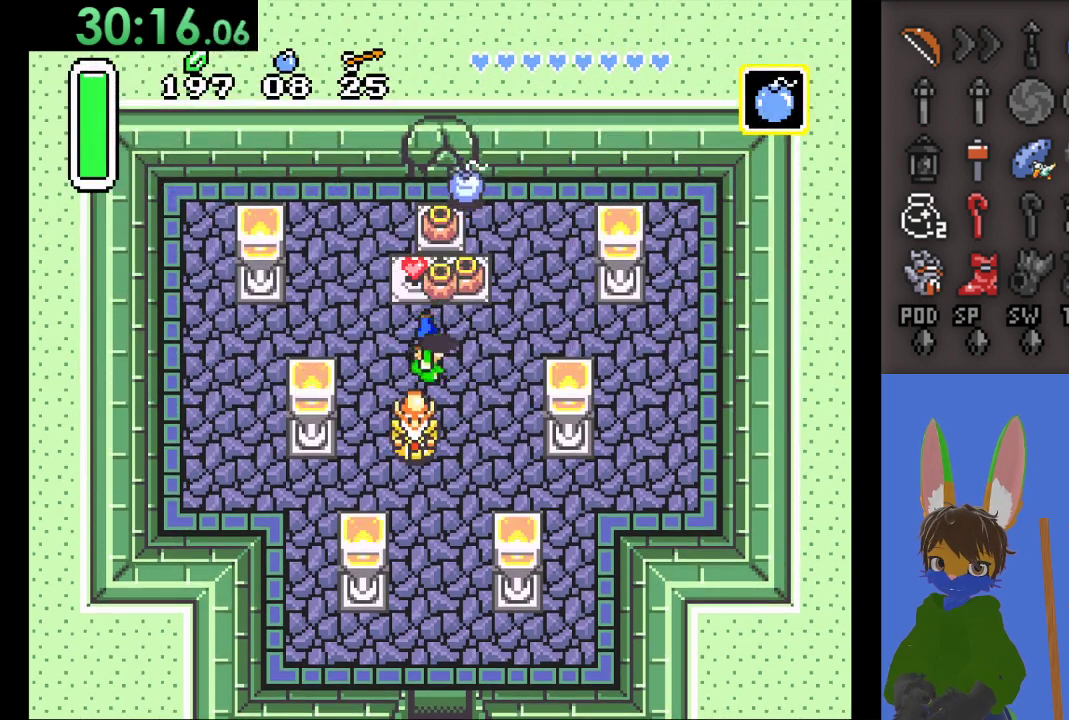
{"buttons": ["CIRCLE"], "left_stick": "up", "right_stick": "center", "events": [[100, "CIRCLE", "down"], [133, "left_stick", "up"], [200, "CIRCLE", "up"], [267, "CIRCLE", "down"], [400, "CIRCLE", "up"], [433, "CIRCLE", "down"]]}
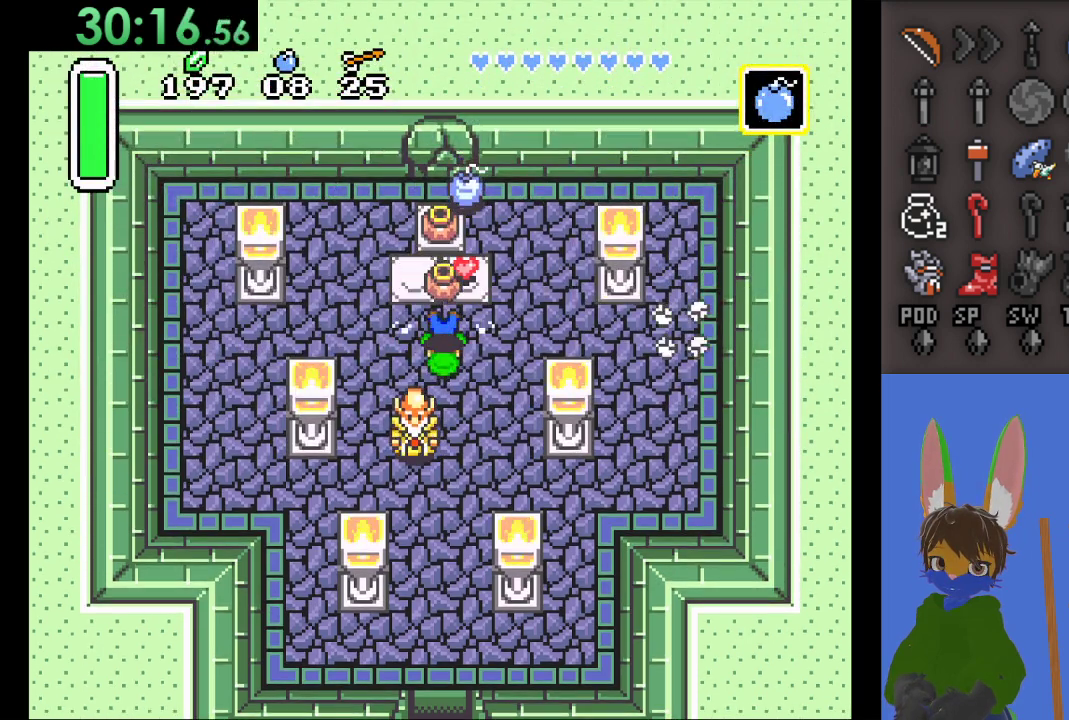
{"buttons": [], "left_stick": "up", "right_stick": "center", "events": [[100, "CIRCLE", "up"], [300, "CIRCLE", "down"], [400, "CIRCLE", "up"]]}
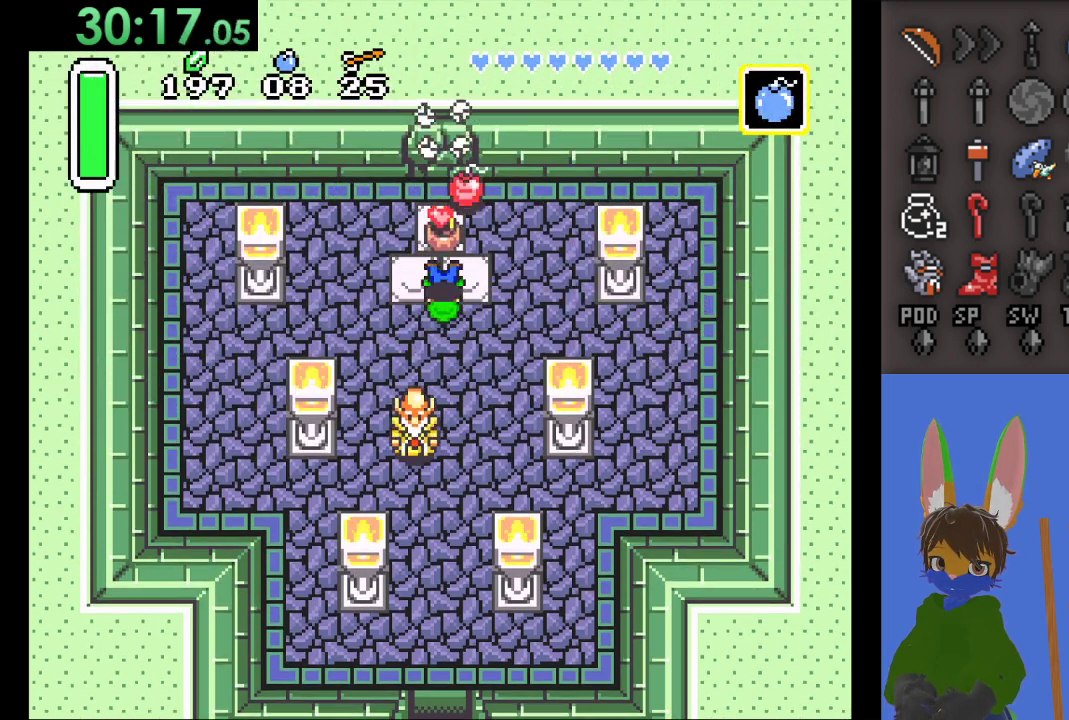
{"buttons": [], "left_stick": "center", "right_stick": "center", "events": [[33, "CIRCLE", "down"], [100, "CIRCLE", "up"], [100, "left_stick", "center"], [167, "left_stick", "down"], [500, "left_stick", "center"]]}
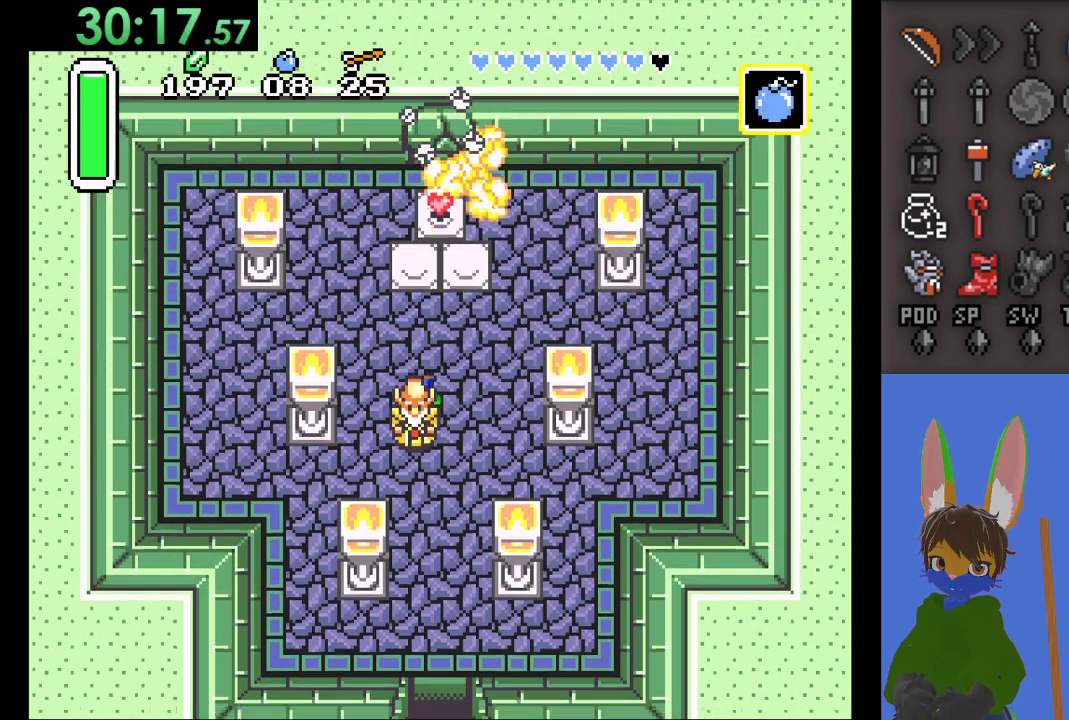
{"buttons": [], "left_stick": "up", "right_stick": "center", "events": [[33, "left_stick", "up"], [367, "left_stick", "up-right"], [500, "left_stick", "up"]]}
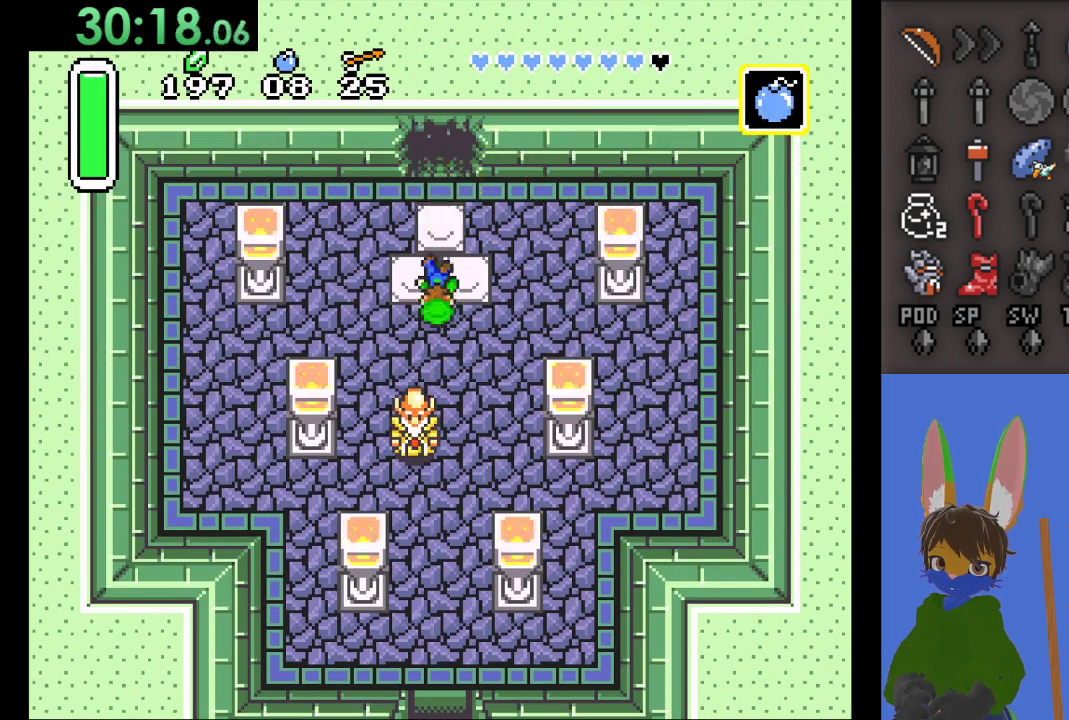
{"buttons": [], "left_stick": "up", "right_stick": "center", "events": []}
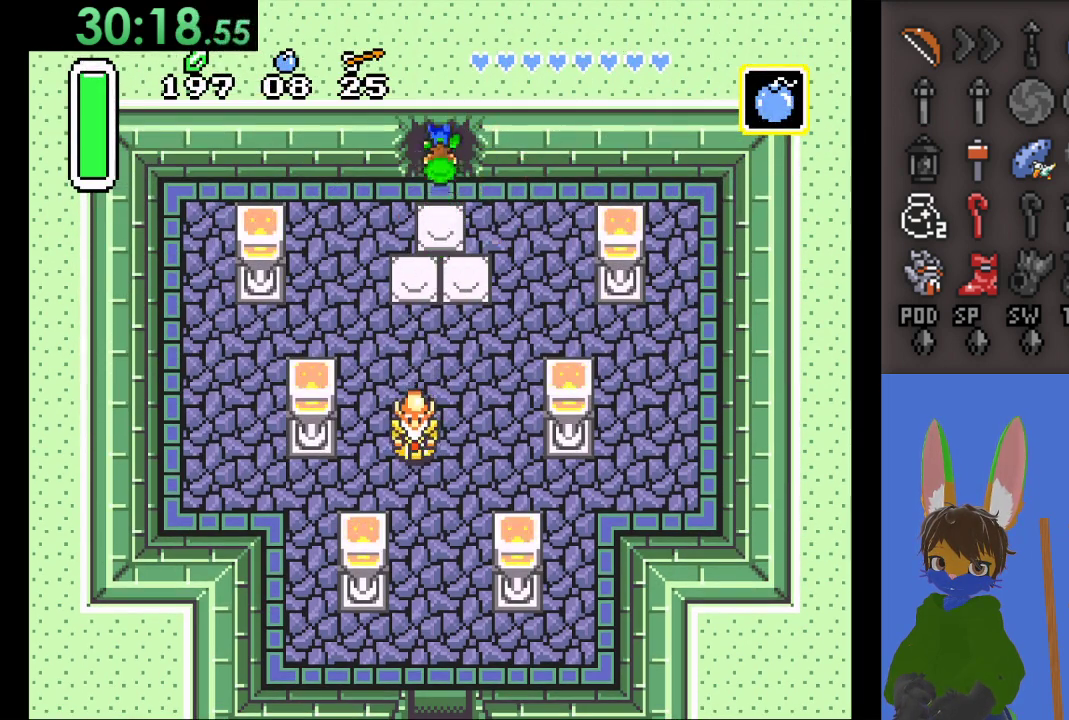
{"buttons": [], "left_stick": "up", "right_stick": "center", "events": []}
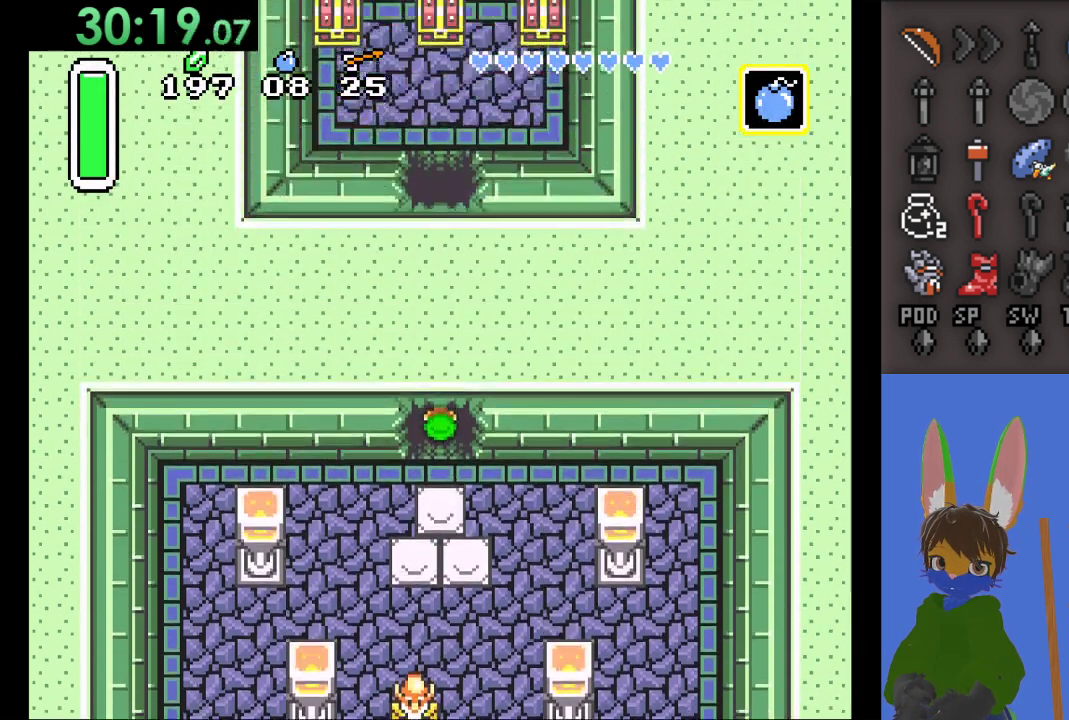
{"buttons": [], "left_stick": "center", "right_stick": "center", "events": [[400, "left_stick", "center"]]}
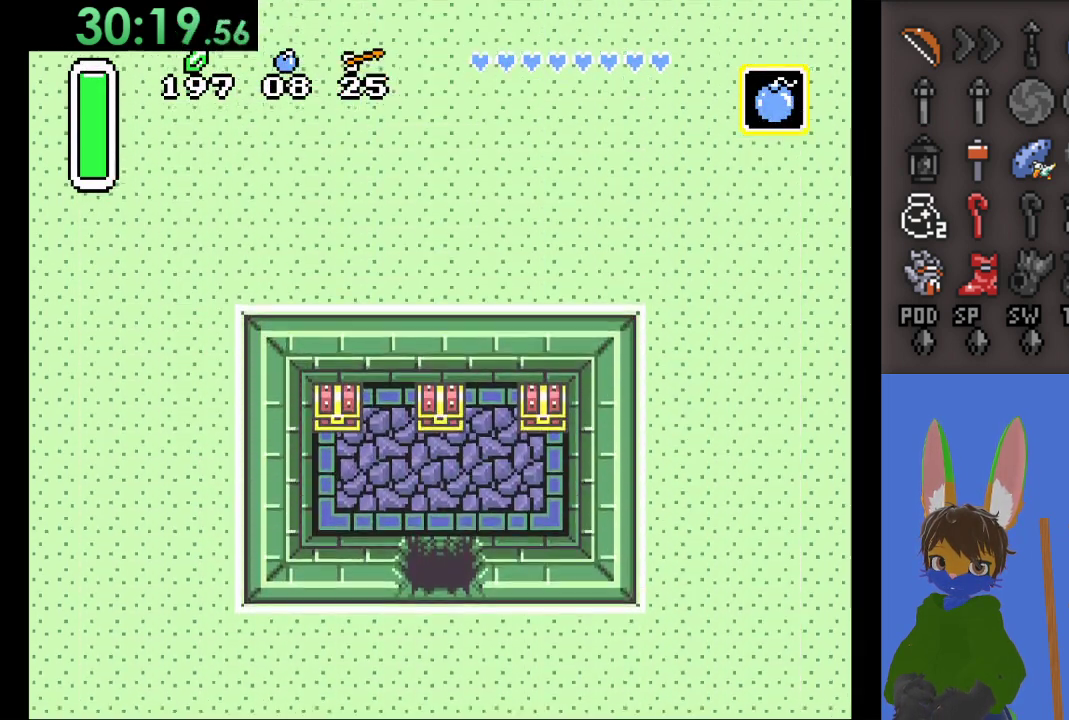
{"buttons": [], "left_stick": "up", "right_stick": "center", "events": [[33, "left_stick", "up"]]}
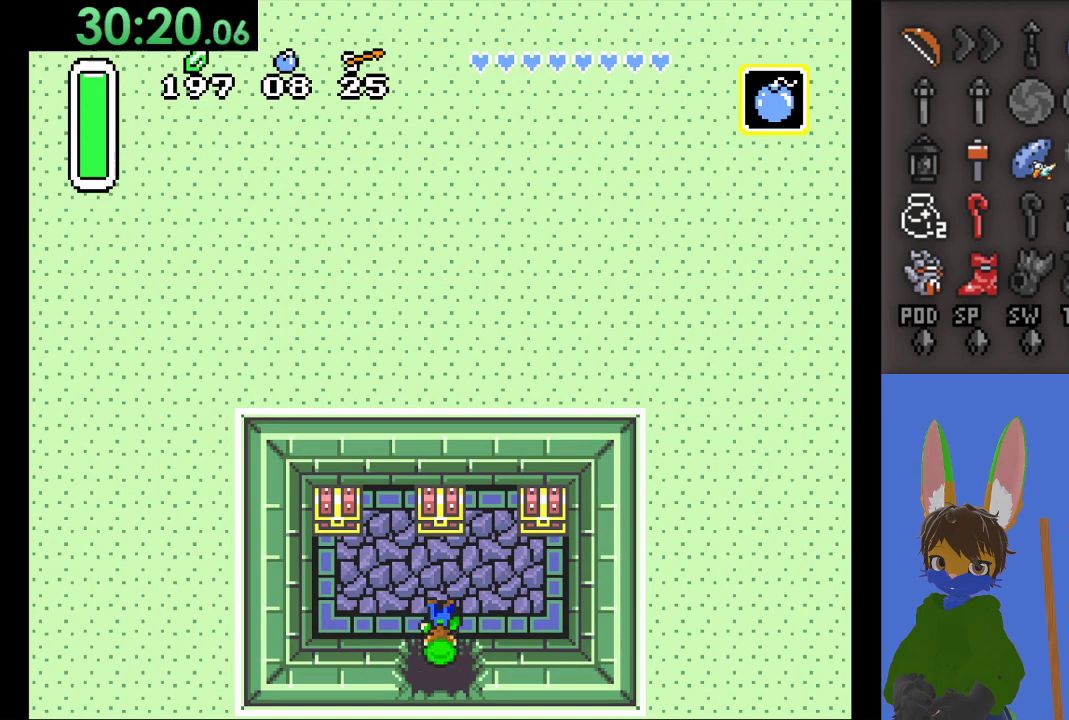
{"buttons": [], "left_stick": "up", "right_stick": "center", "events": [[133, "left_stick", "left"], [500, "left_stick", "up"]]}
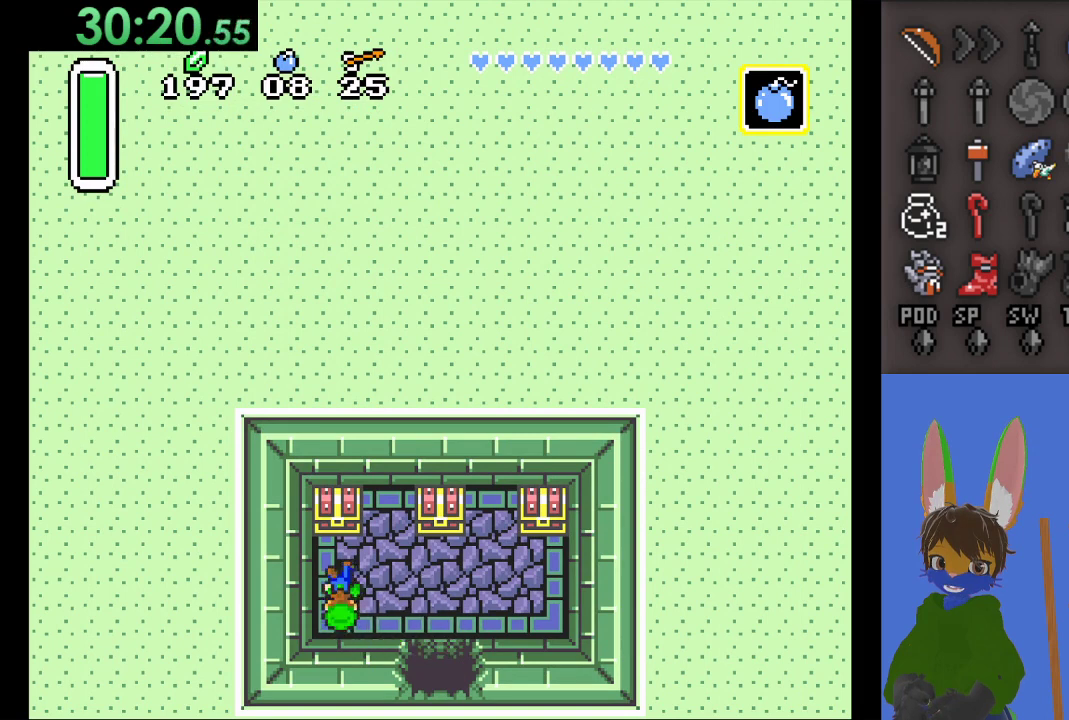
{"buttons": [], "left_stick": "up", "right_stick": "center", "events": [[133, "CIRCLE", "down"], [300, "CIRCLE", "up"], [333, "CIRCLE", "down"], [467, "CIRCLE", "up"]]}
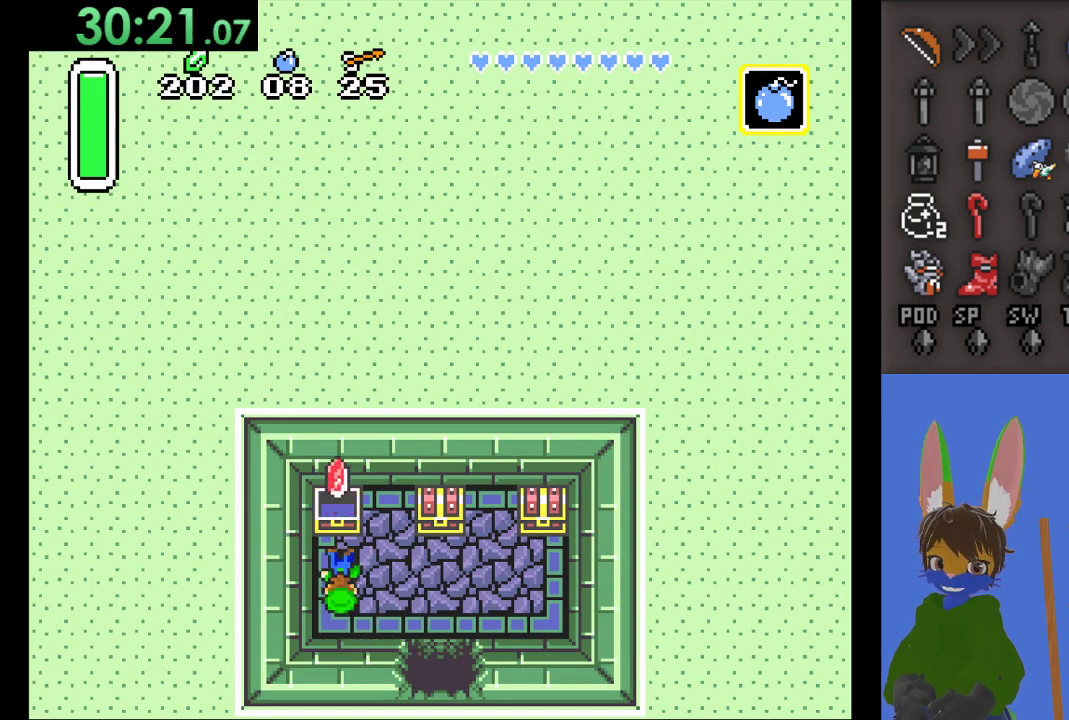
{"buttons": [], "left_stick": "right", "right_stick": "center", "events": [[67, "left_stick", "right"]]}
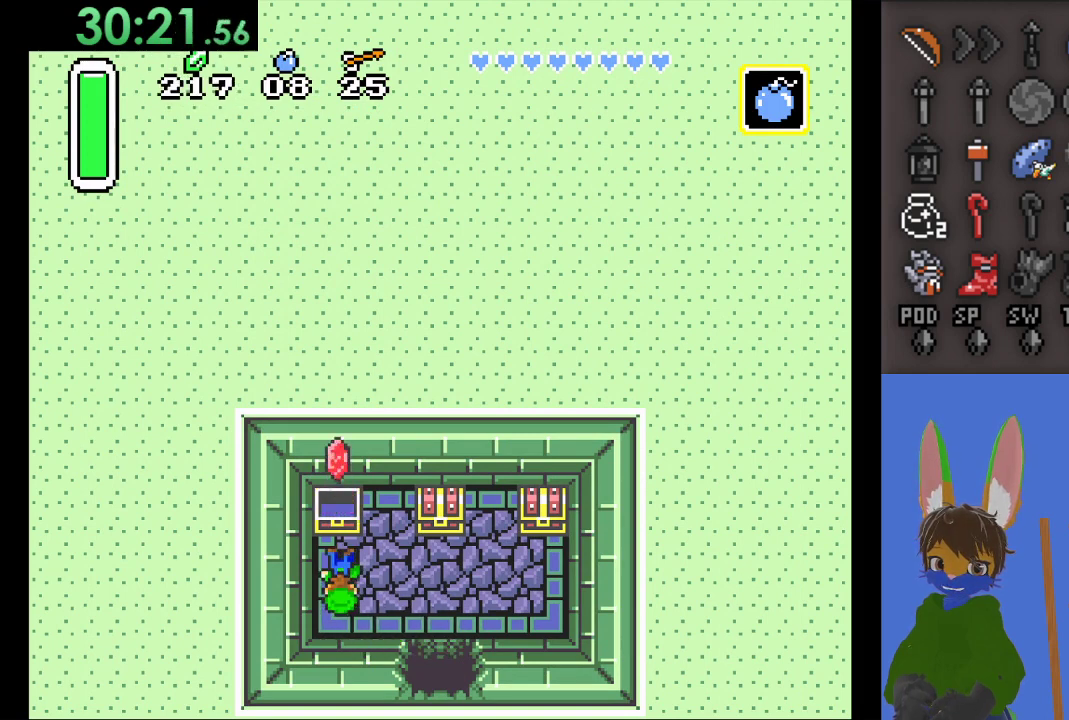
{"buttons": [], "left_stick": "up", "right_stick": "center", "events": [[500, "left_stick", "up"]]}
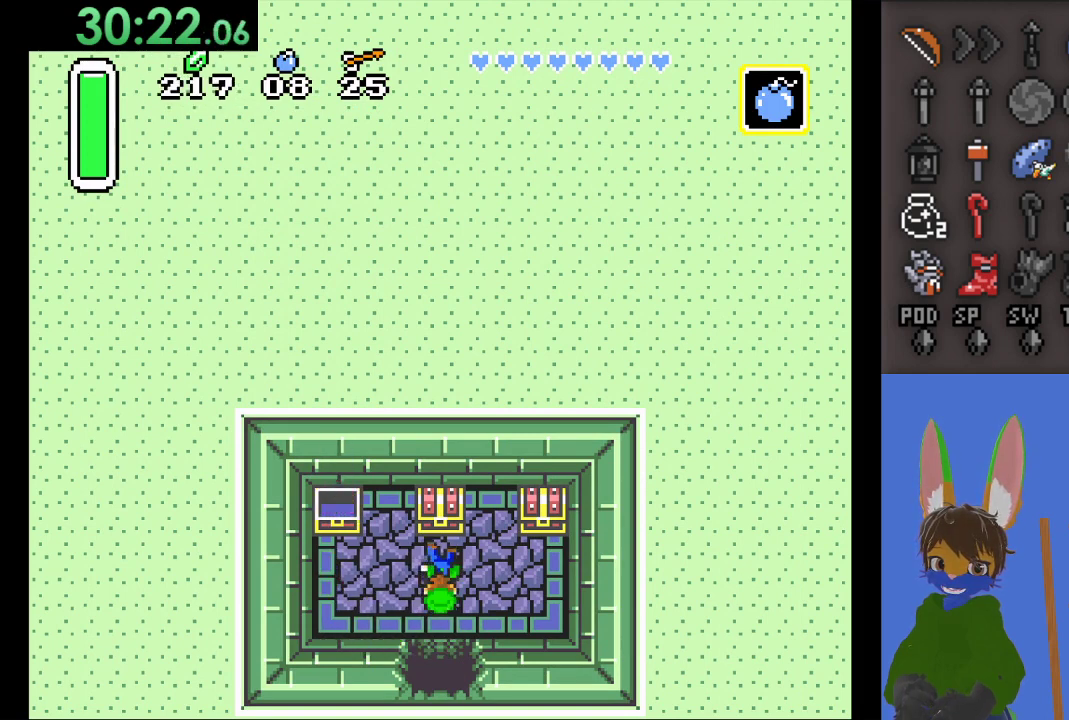
{"buttons": [], "left_stick": "right", "right_stick": "center", "events": [[33, "CIRCLE", "down"], [300, "left_stick", "center"], [333, "CIRCLE", "up"], [400, "left_stick", "right"]]}
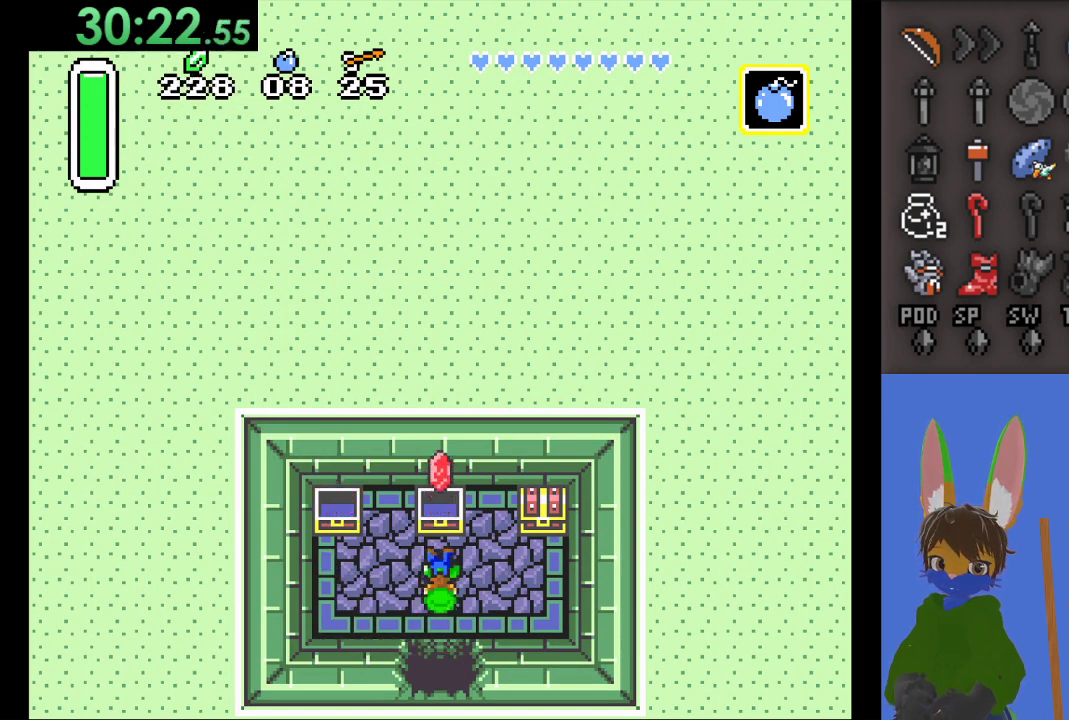
{"buttons": [], "left_stick": "right", "right_stick": "center", "events": []}
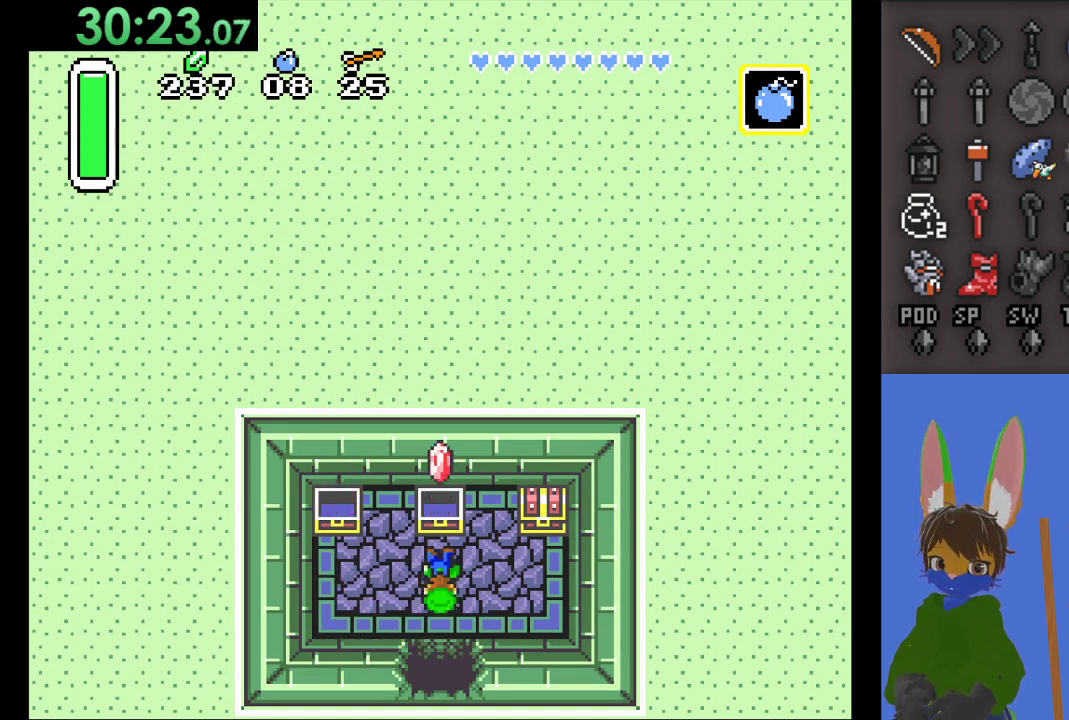
{"buttons": ["CIRCLE"], "left_stick": "up", "right_stick": "center", "events": [[400, "left_stick", "up"], [467, "CIRCLE", "down"]]}
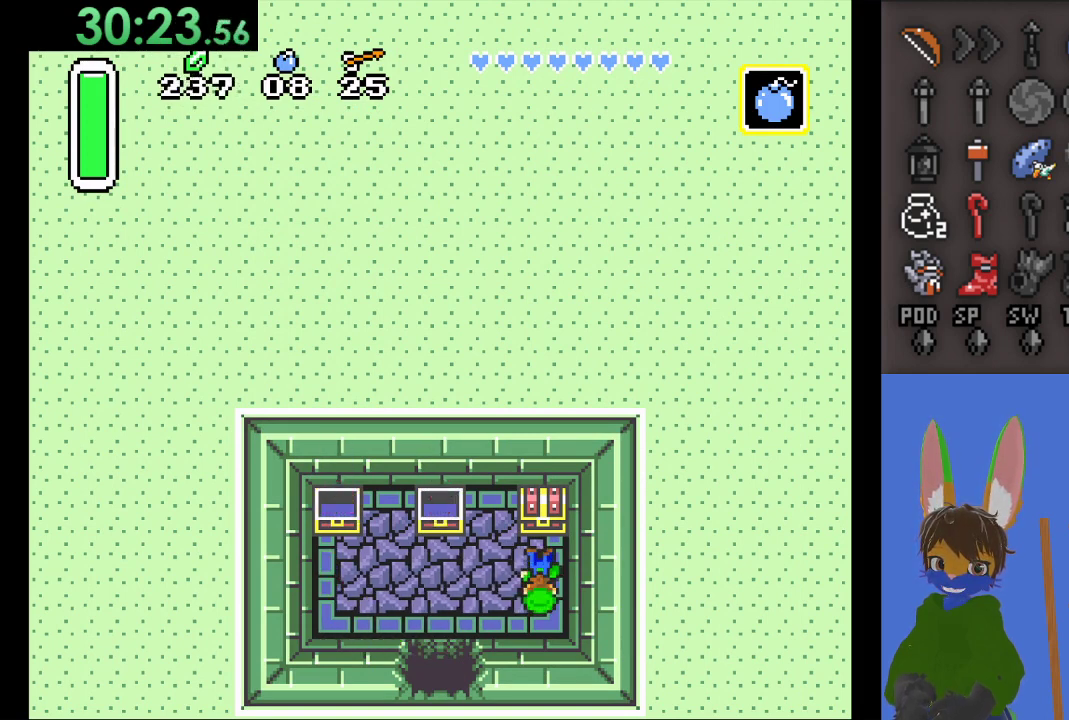
{"buttons": [], "left_stick": "center", "right_stick": "center", "events": [[67, "CIRCLE", "up"], [133, "CIRCLE", "down"], [233, "CIRCLE", "up"], [300, "CIRCLE", "down"], [333, "left_stick", "center"], [433, "CIRCLE", "up"]]}
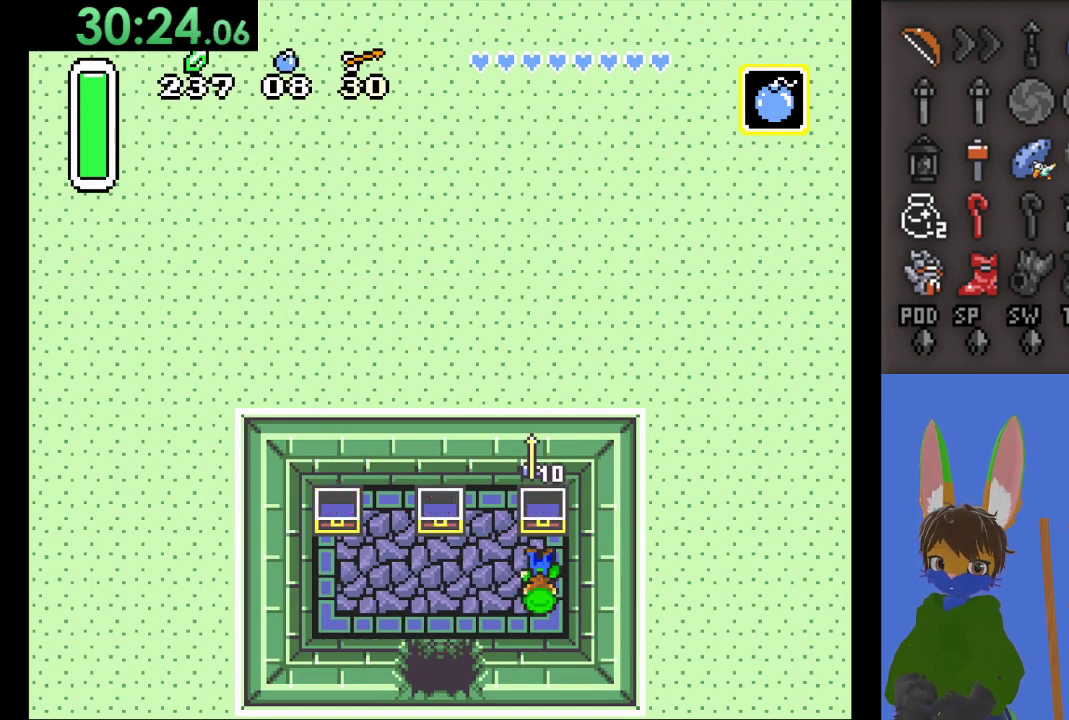
{"buttons": [], "left_stick": "left", "right_stick": "center", "events": [[200, "left_stick", "left"]]}